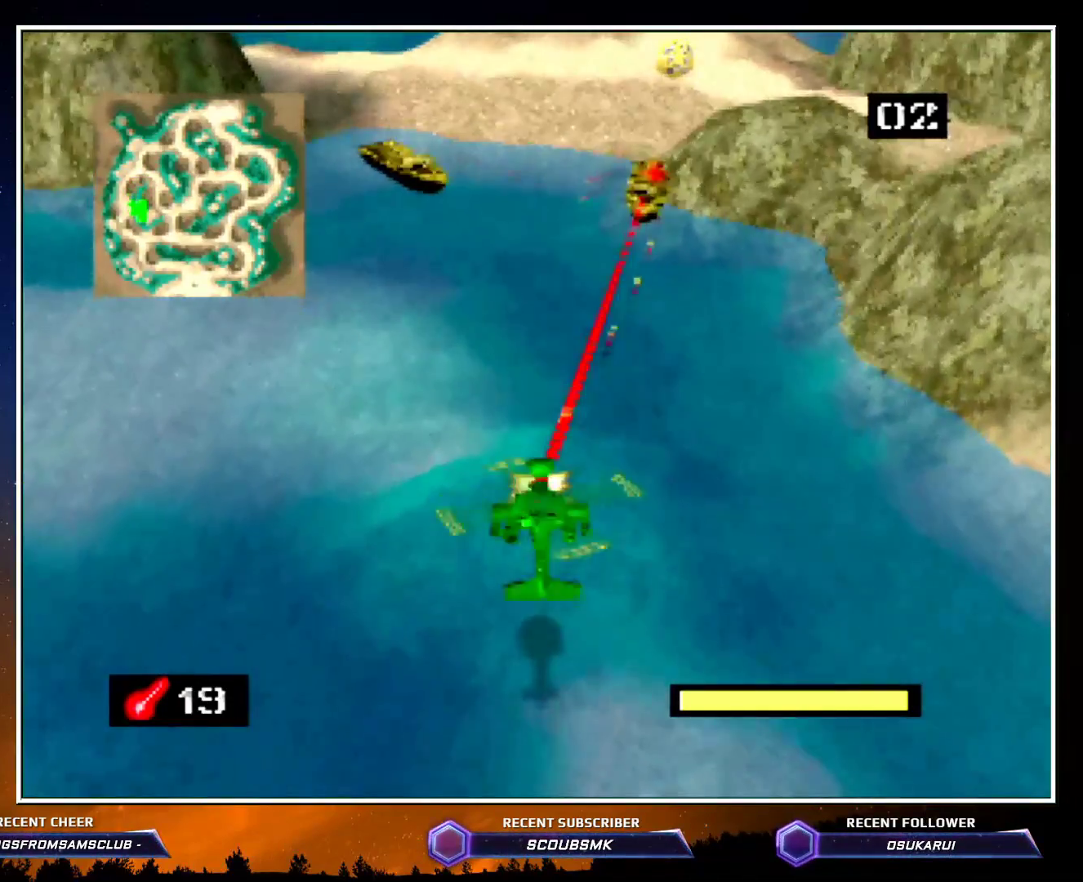
Gameplay with a controller (Nintendo layout); each line is a JSON object with the inputs held at the frame after it. "button_events" lists button changes between this image and that frame as [ms after this image, input, new state], when the widget could be followed in between (sticks are given only as held states). Not read: L3 R3 Z.
{"buttons": ["A"], "left_stick": "down", "button_events": [[417, "A", "down"]]}
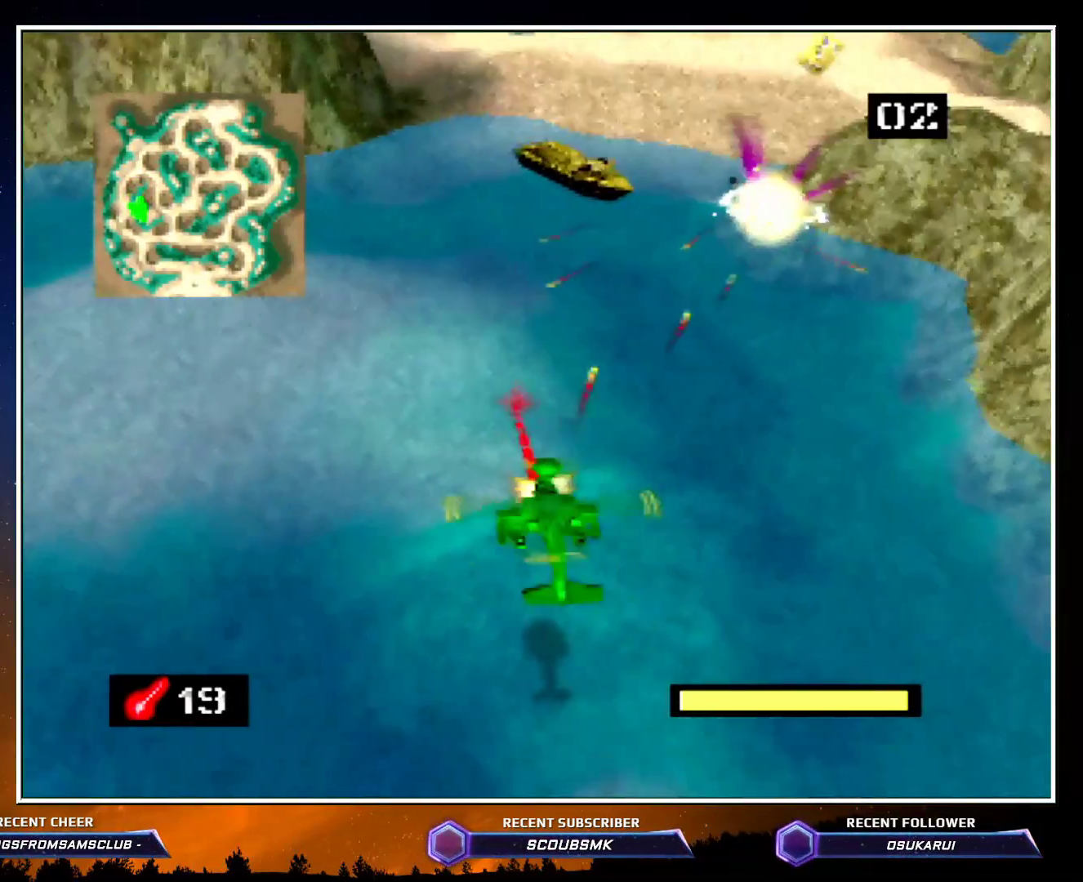
{"buttons": [], "left_stick": "down", "button_events": [[133, "A", "up"]]}
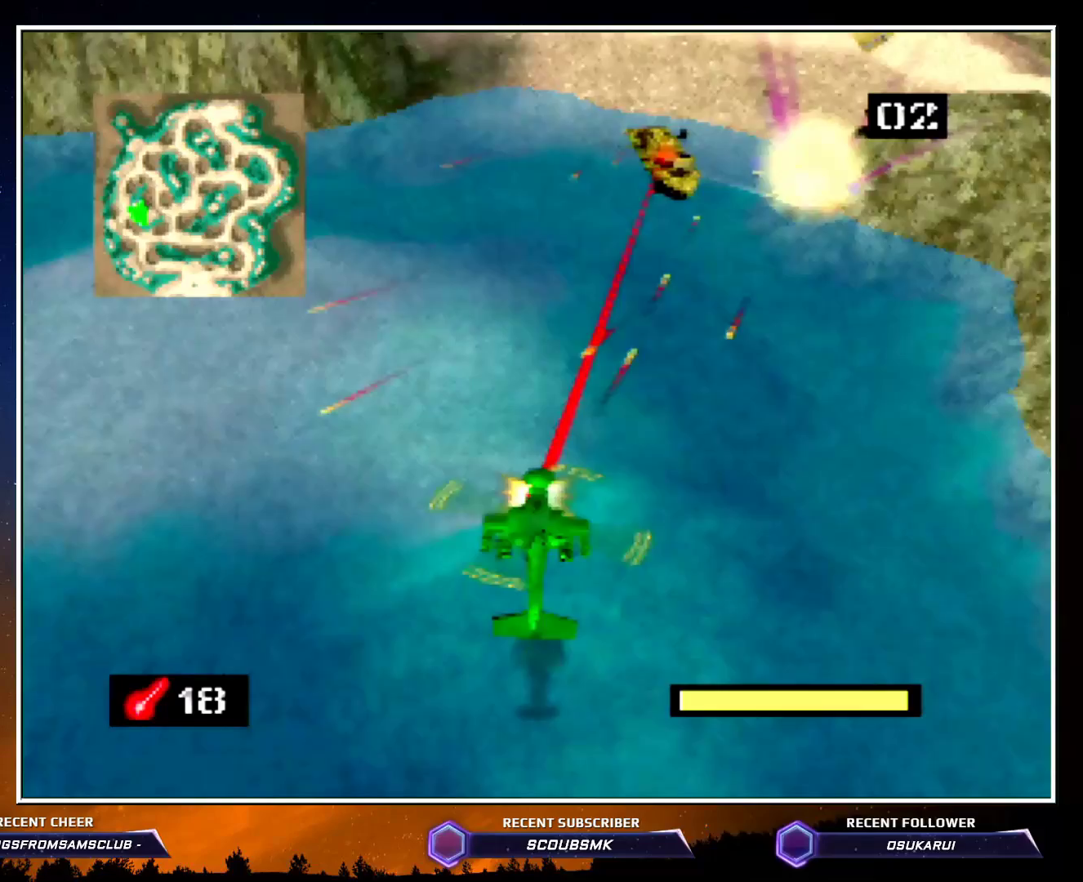
{"buttons": [], "left_stick": "down-left", "button_events": []}
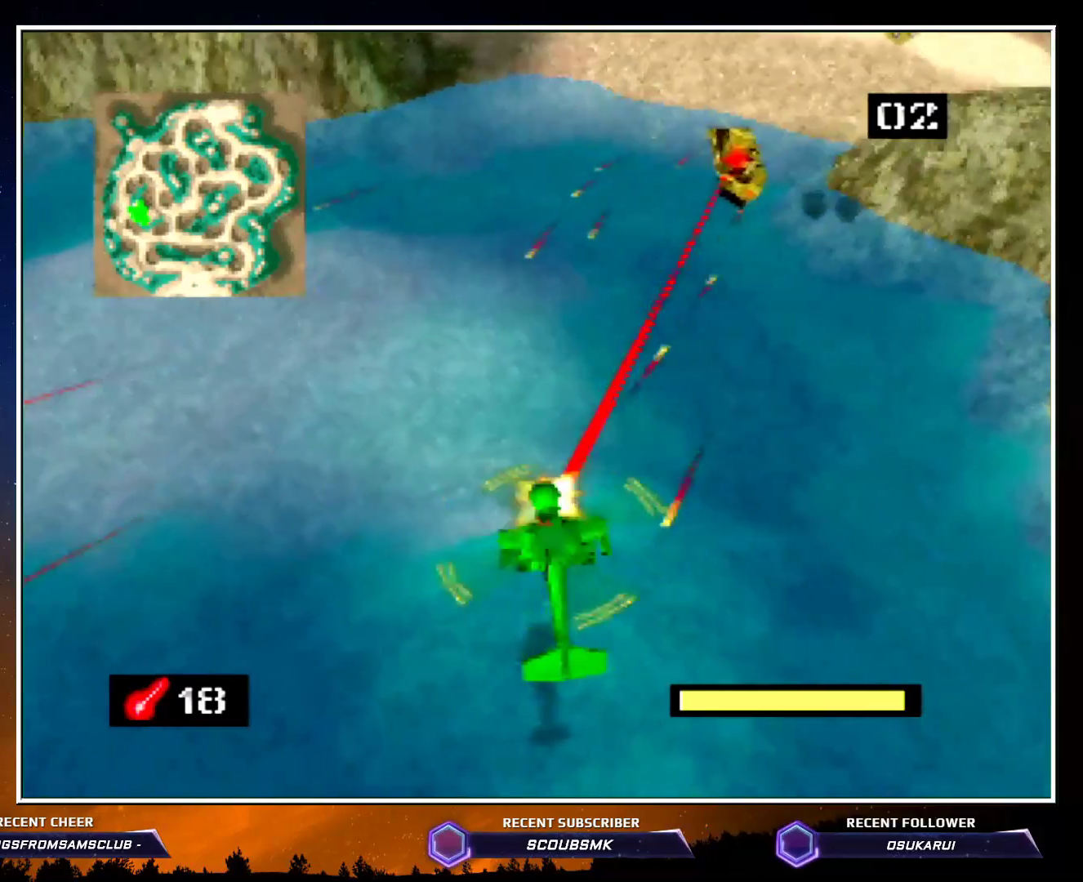
{"buttons": [], "left_stick": "left", "button_events": []}
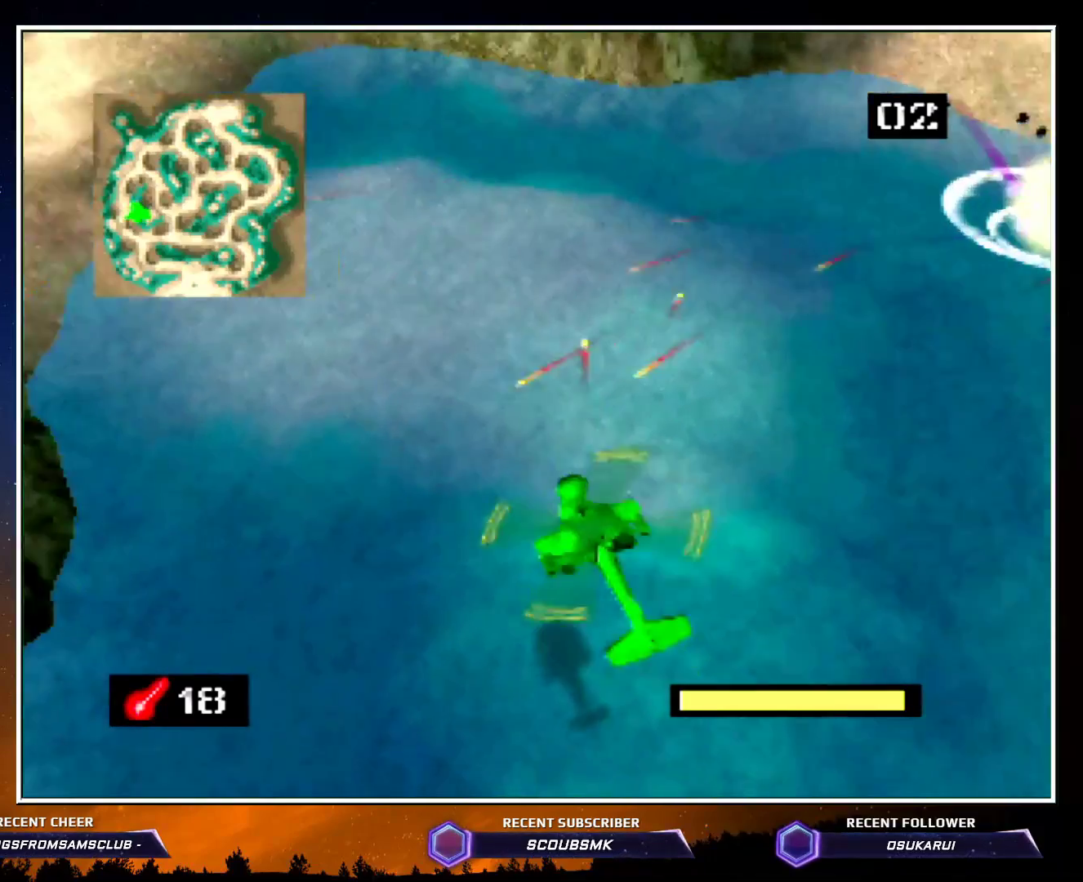
{"buttons": ["C_RIGHT"], "left_stick": "up-left", "button_events": [[50, "C_RIGHT", "down"]]}
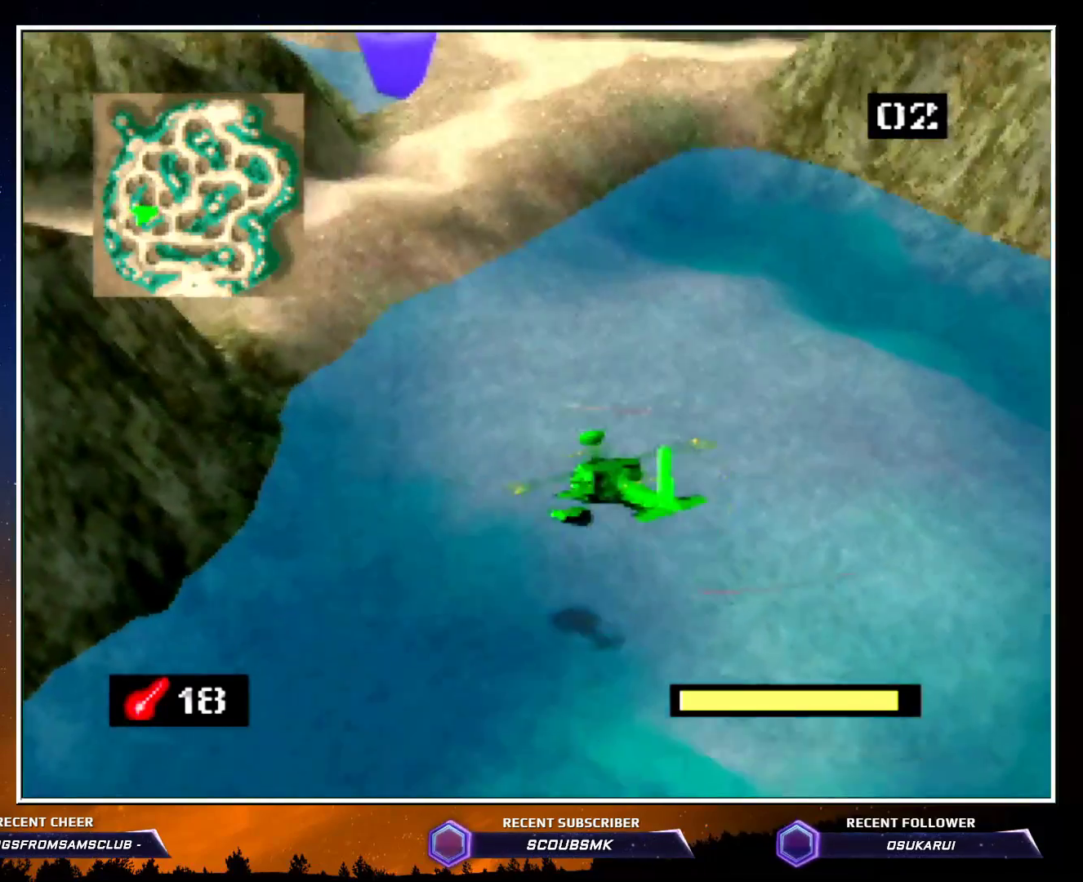
{"buttons": ["C_RIGHT"], "left_stick": "up-left", "button_events": []}
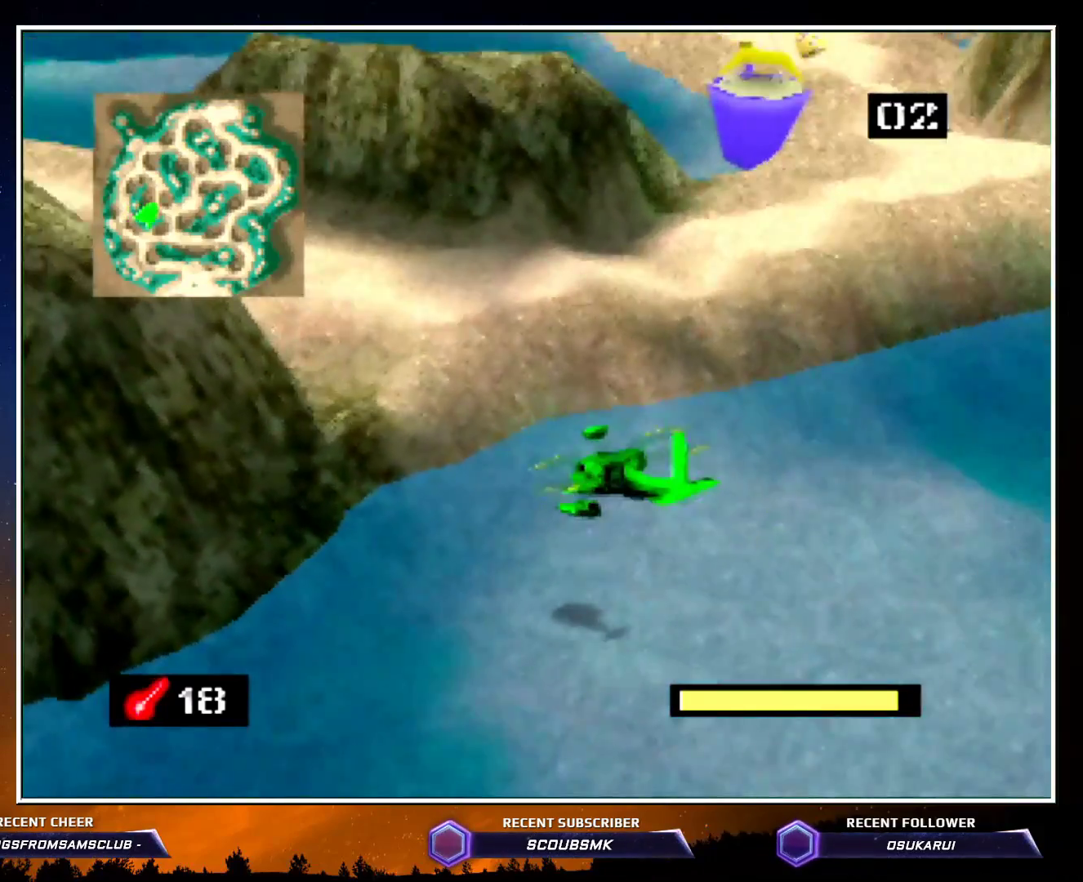
{"buttons": ["C_RIGHT"], "left_stick": "down-right", "button_events": []}
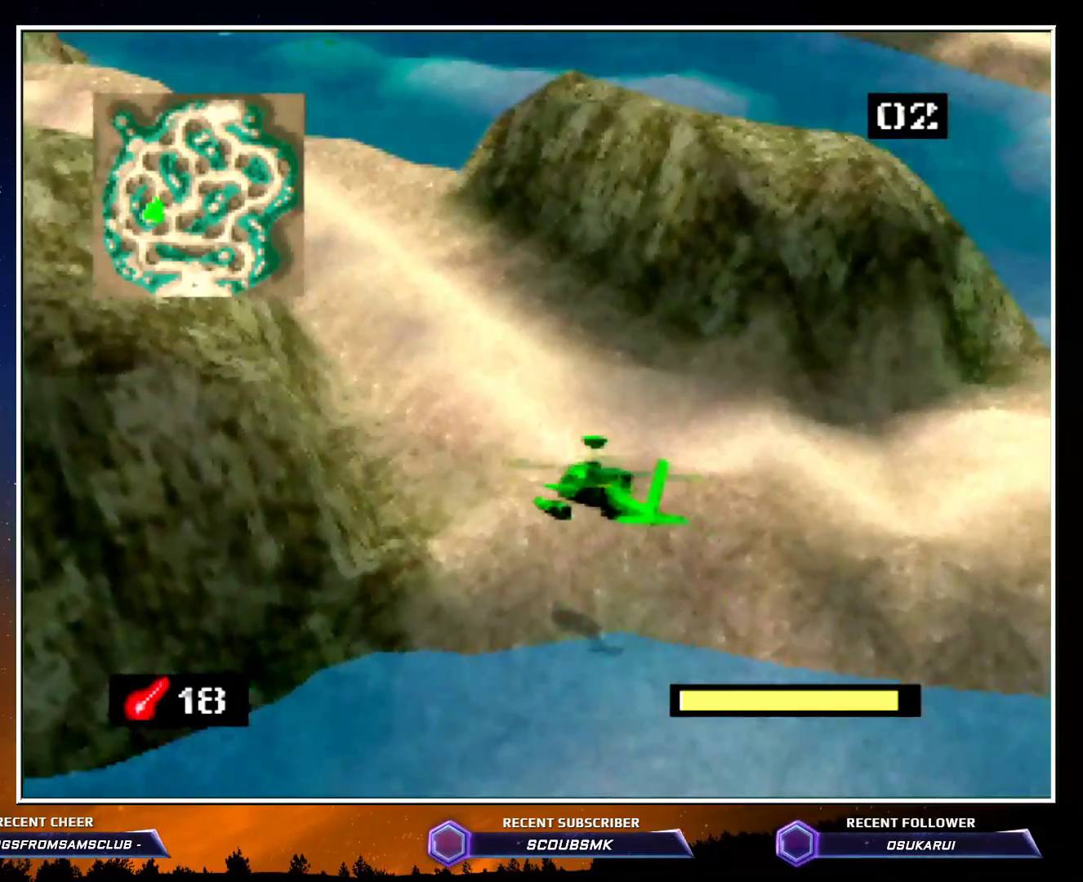
{"buttons": ["C_RIGHT"], "left_stick": "down-right", "button_events": []}
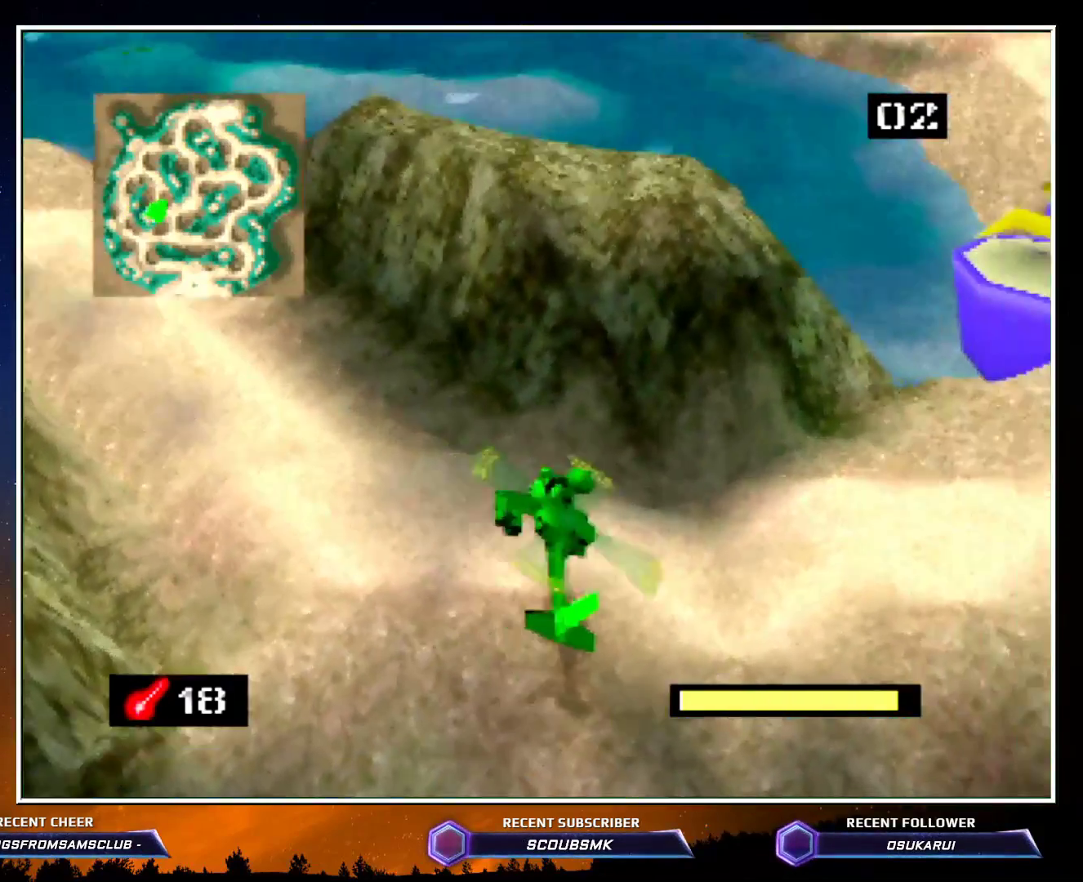
{"buttons": [], "left_stick": "center", "button_events": [[417, "C_RIGHT", "up"]]}
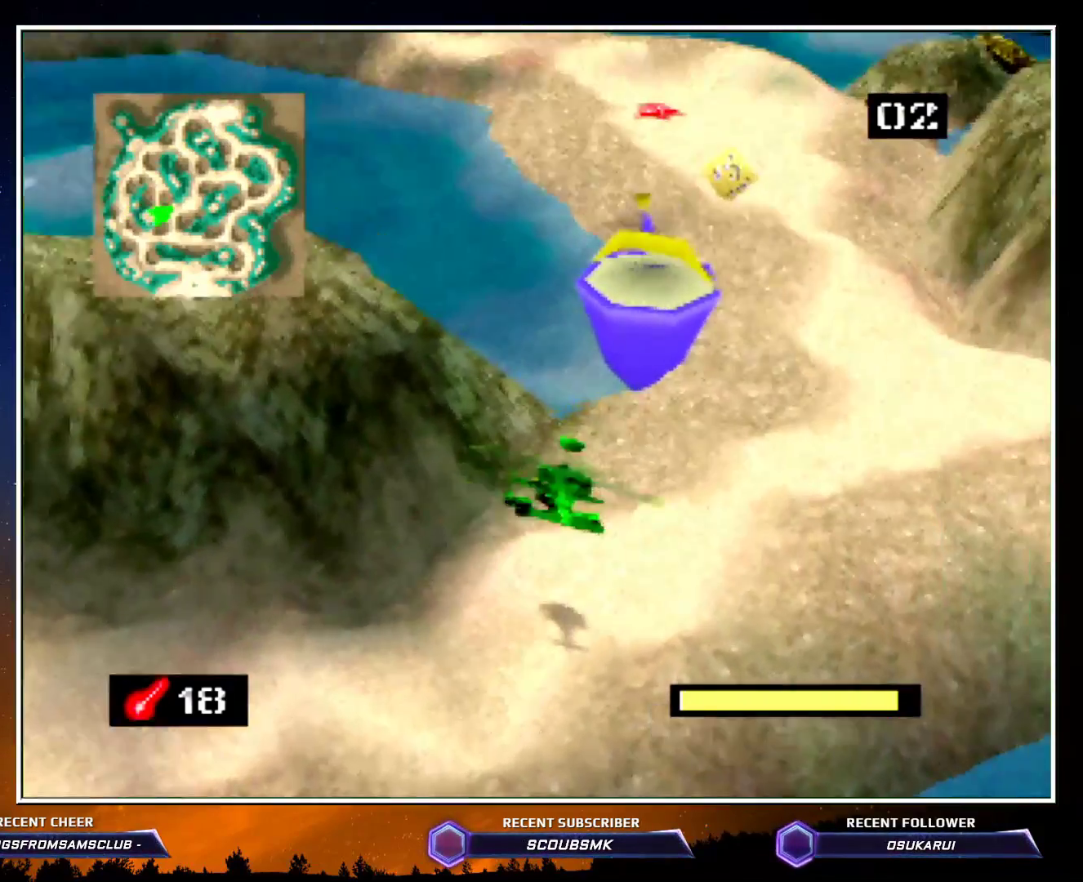
{"buttons": [], "left_stick": "up-left", "button_events": []}
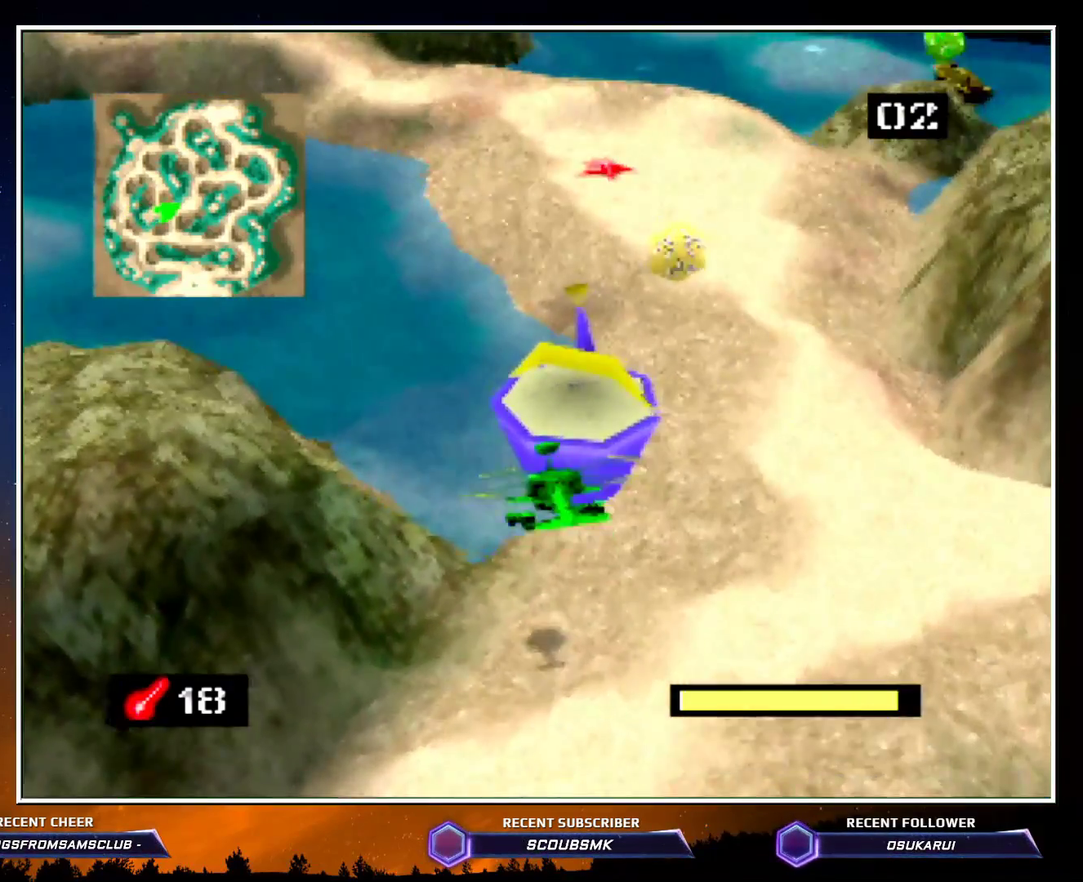
{"buttons": [], "left_stick": "left", "button_events": []}
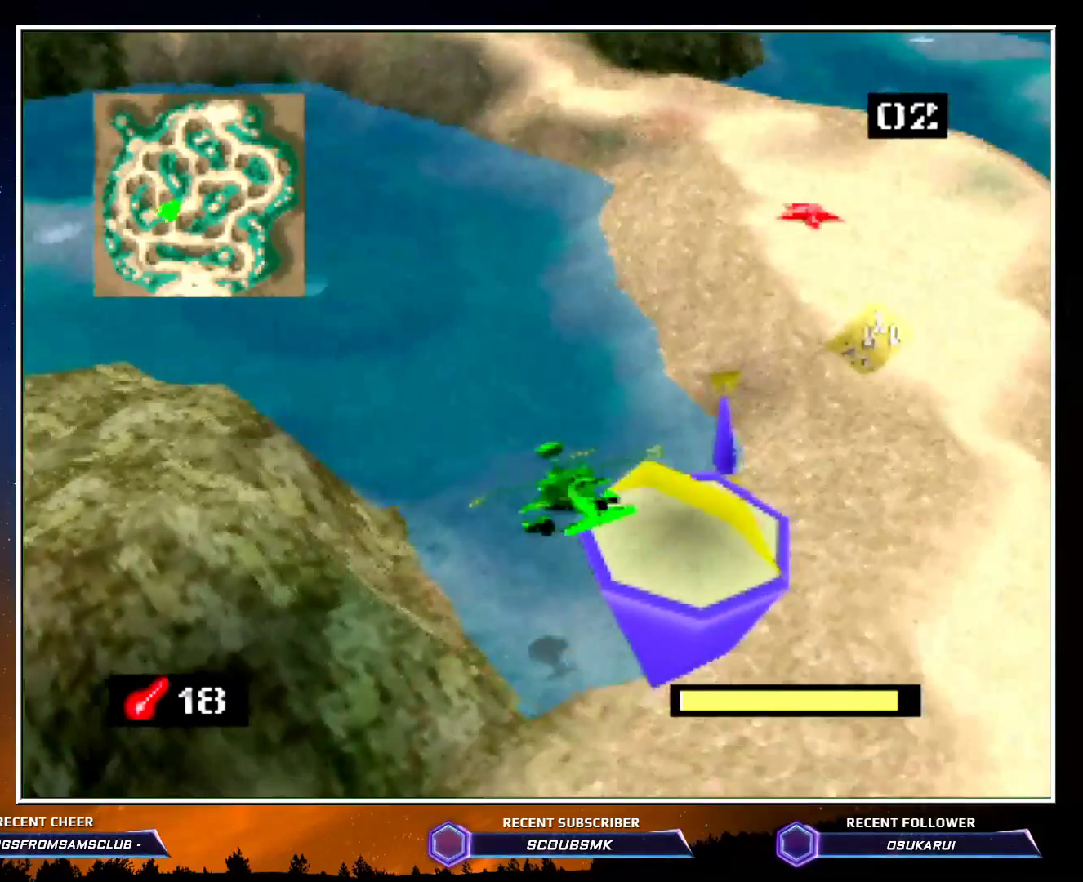
{"buttons": ["C_RIGHT"], "left_stick": "left", "button_events": [[350, "C_RIGHT", "down"]]}
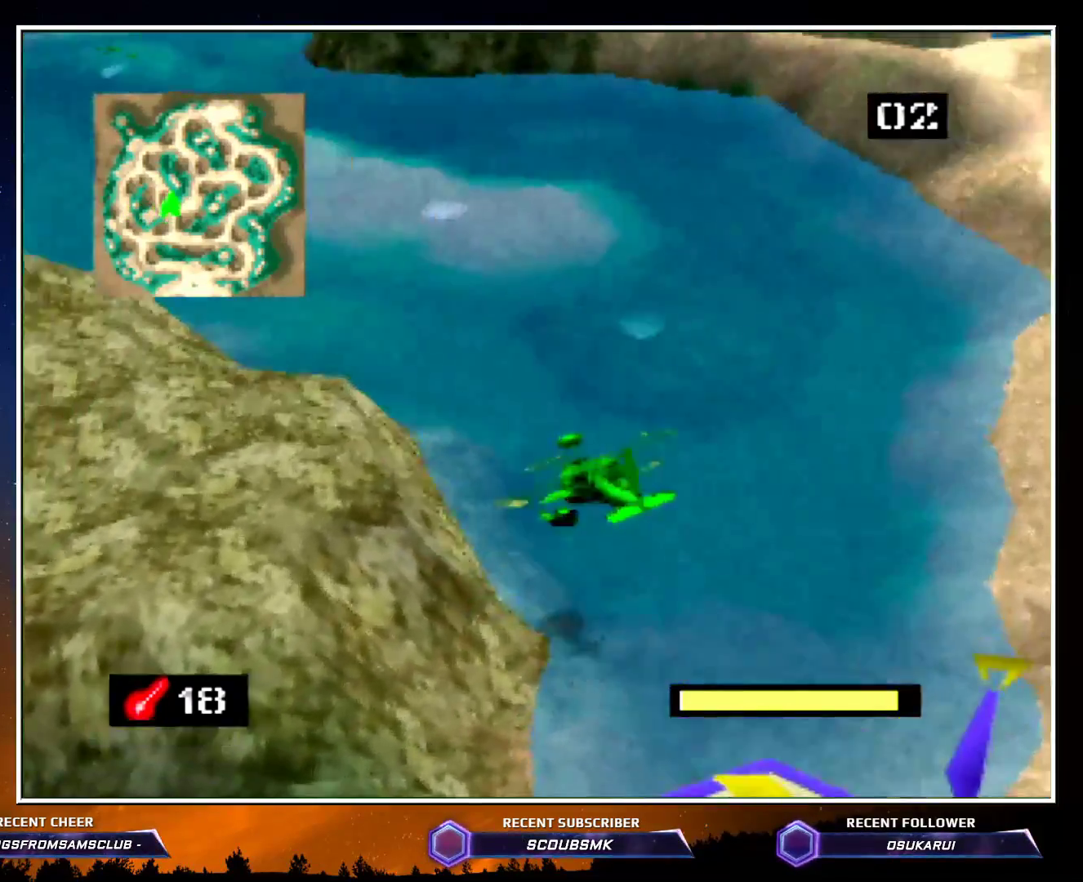
{"buttons": ["C_RIGHT"], "left_stick": "left", "button_events": []}
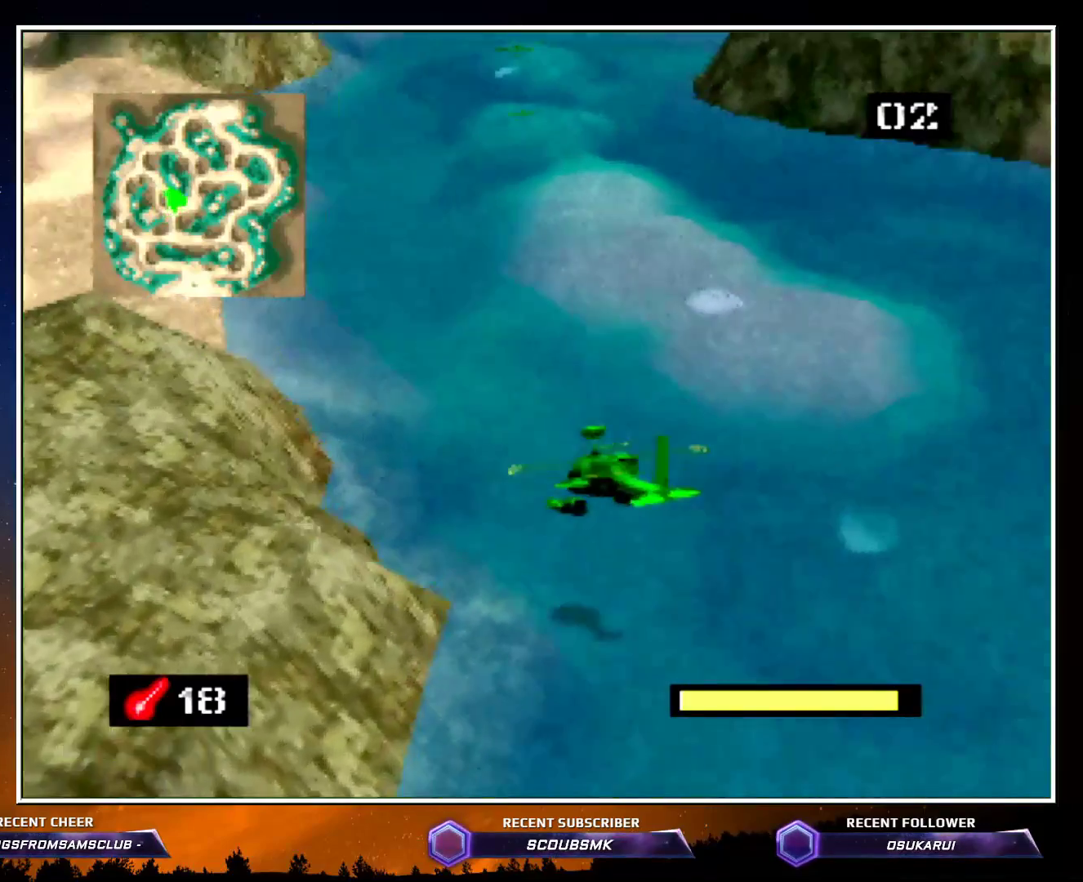
{"buttons": ["C_RIGHT"], "left_stick": "up-left", "button_events": []}
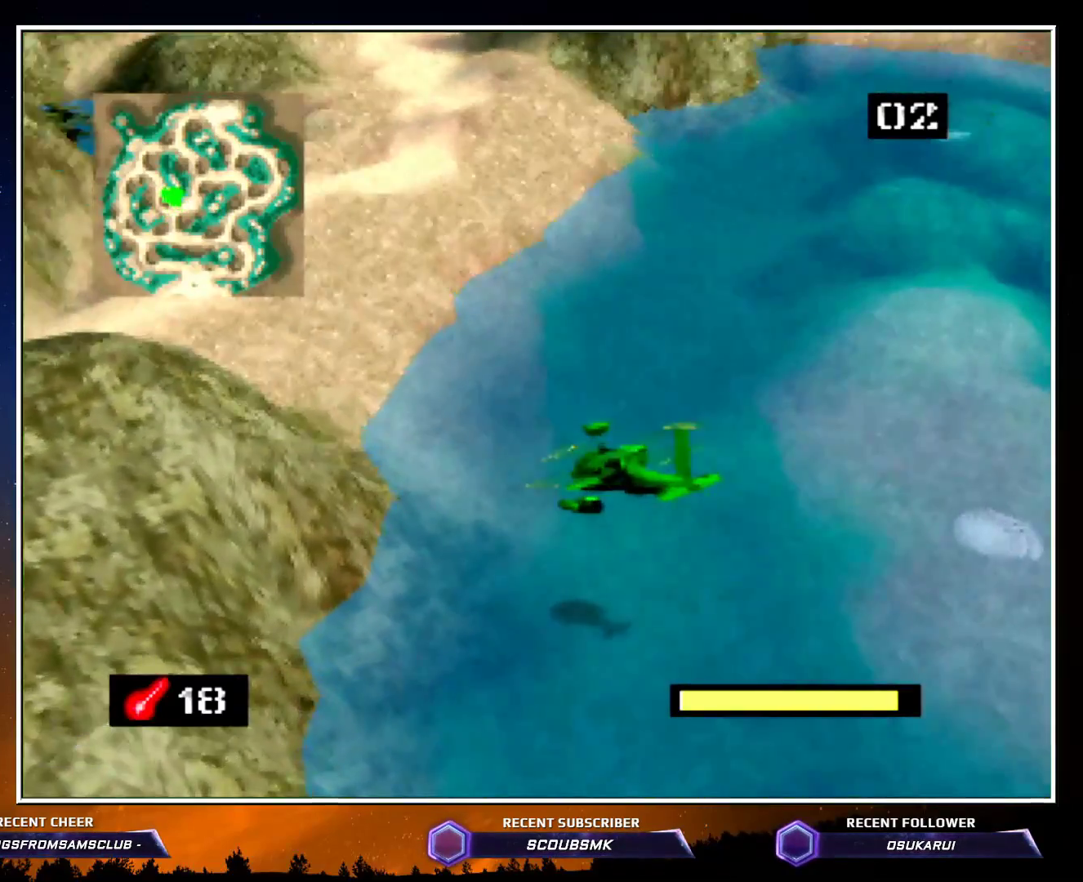
{"buttons": ["C_RIGHT"], "left_stick": "center", "button_events": []}
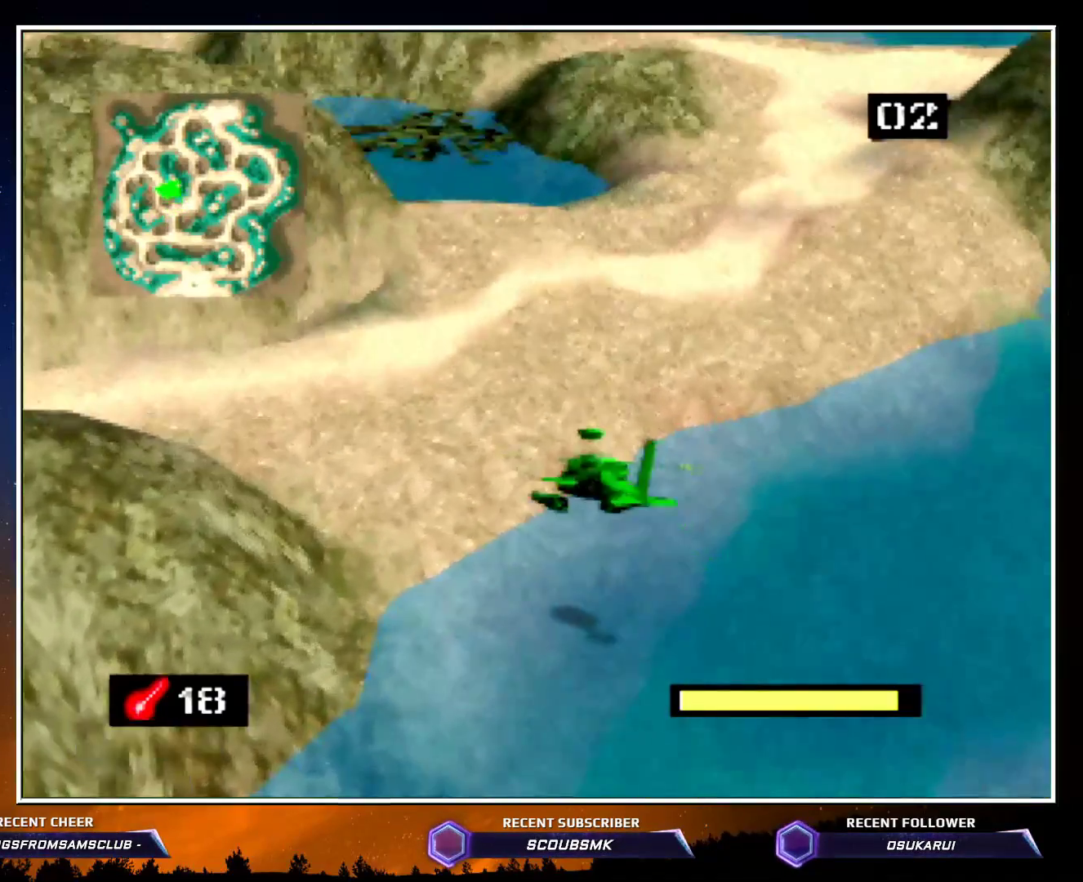
{"buttons": ["C_RIGHT"], "left_stick": "down-right", "button_events": []}
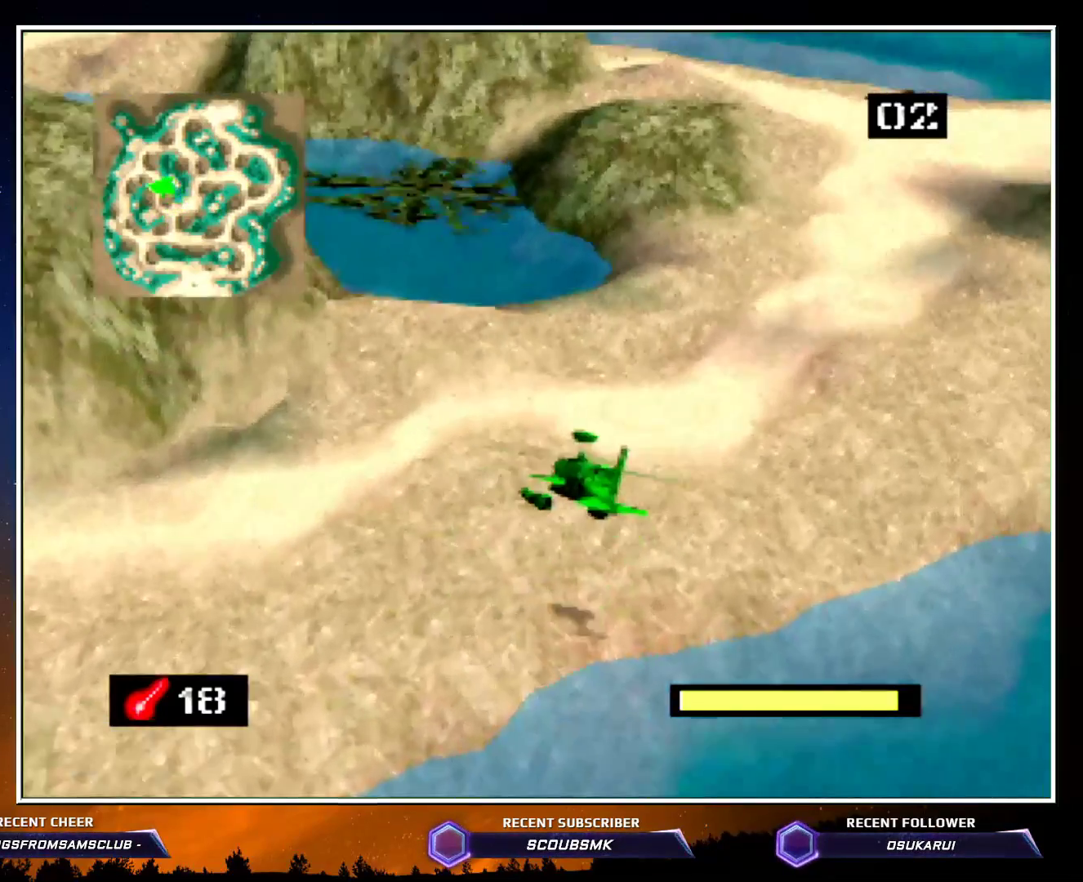
{"buttons": ["C_RIGHT"], "left_stick": "down-right", "button_events": []}
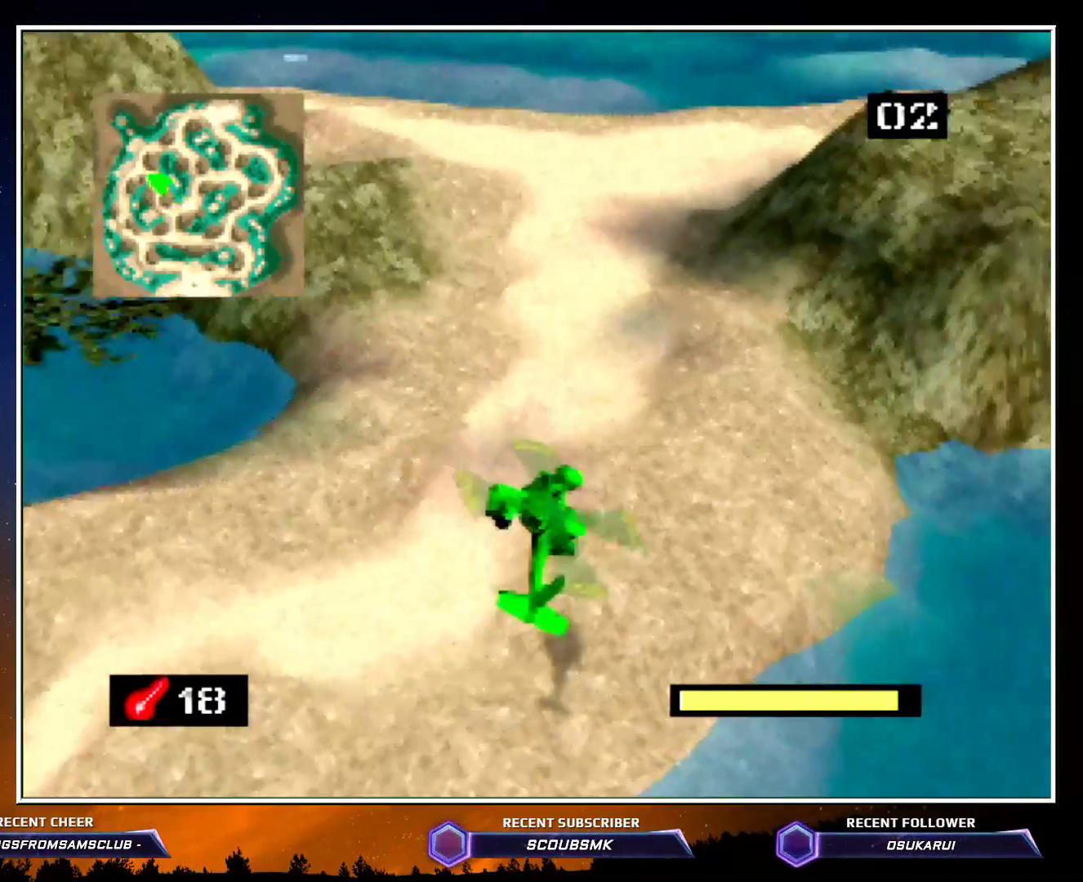
{"buttons": ["C_RIGHT"], "left_stick": "center", "button_events": []}
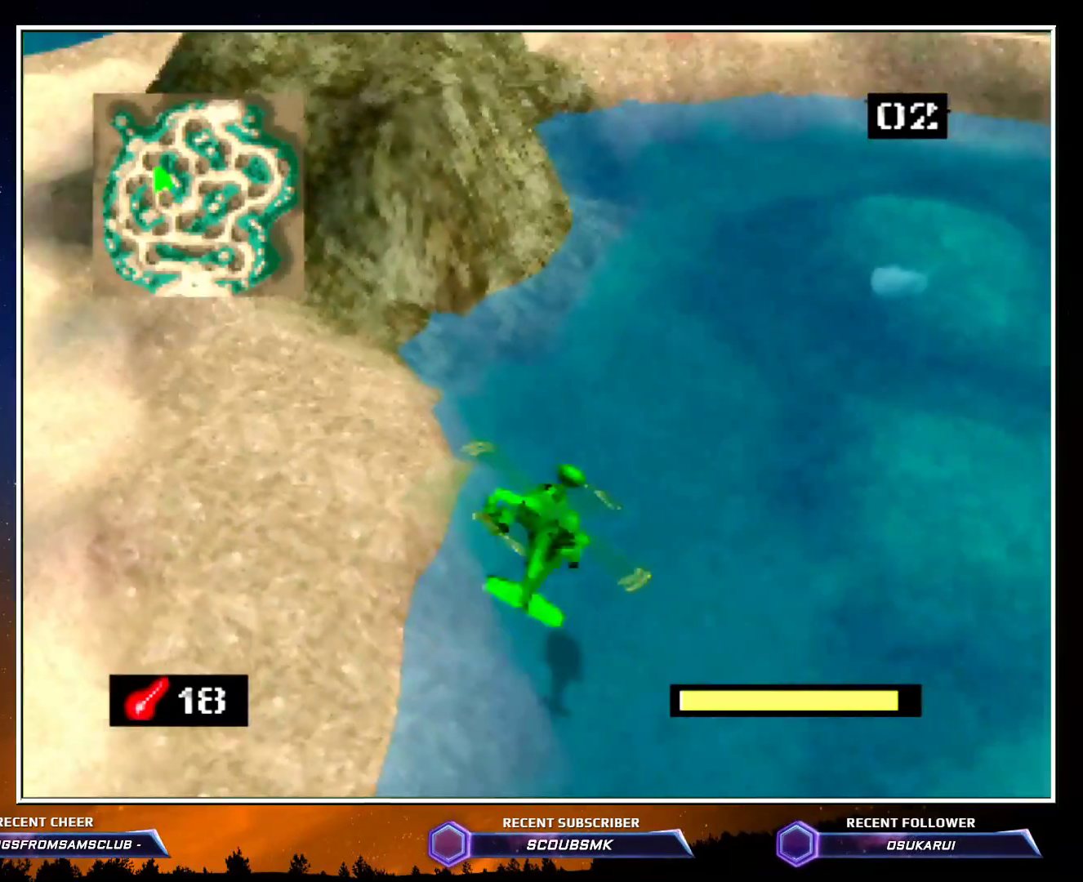
{"buttons": ["C_LEFT"], "left_stick": "right", "button_events": [[200, "C_RIGHT", "up"], [400, "C_LEFT", "down"]]}
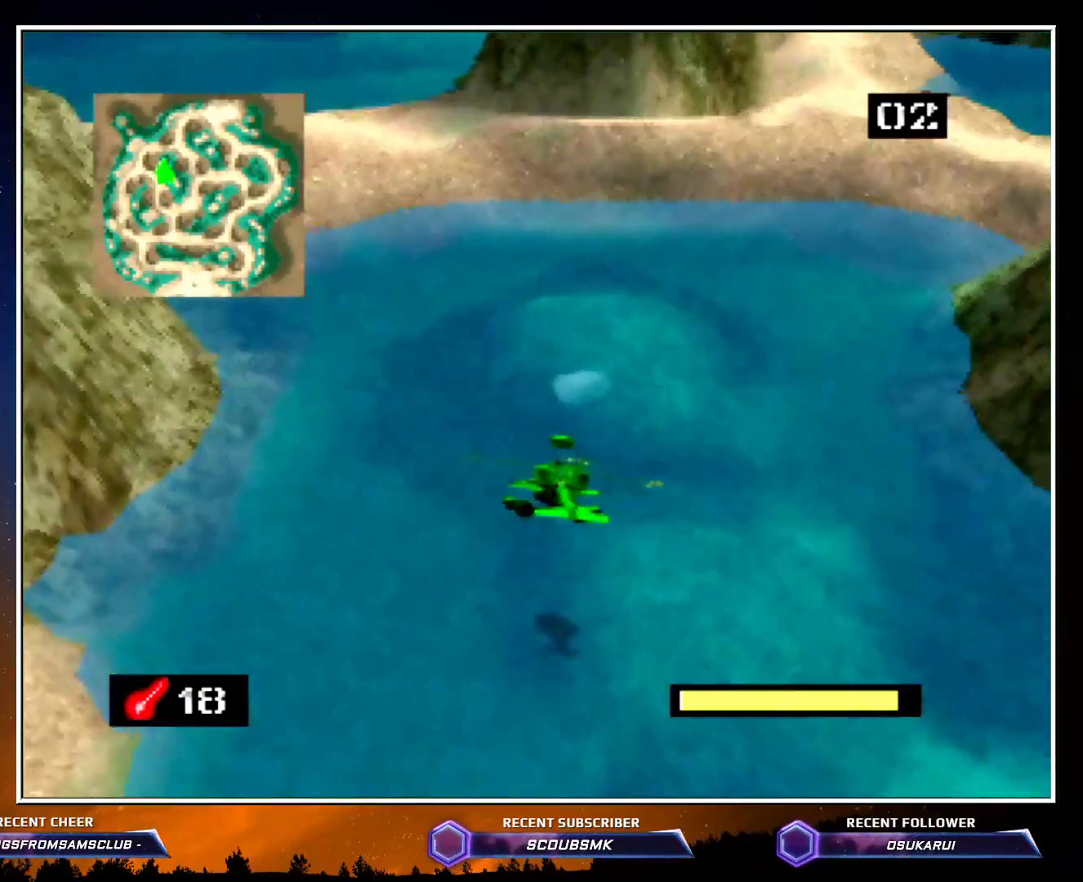
{"buttons": ["C_LEFT"], "left_stick": "right", "button_events": []}
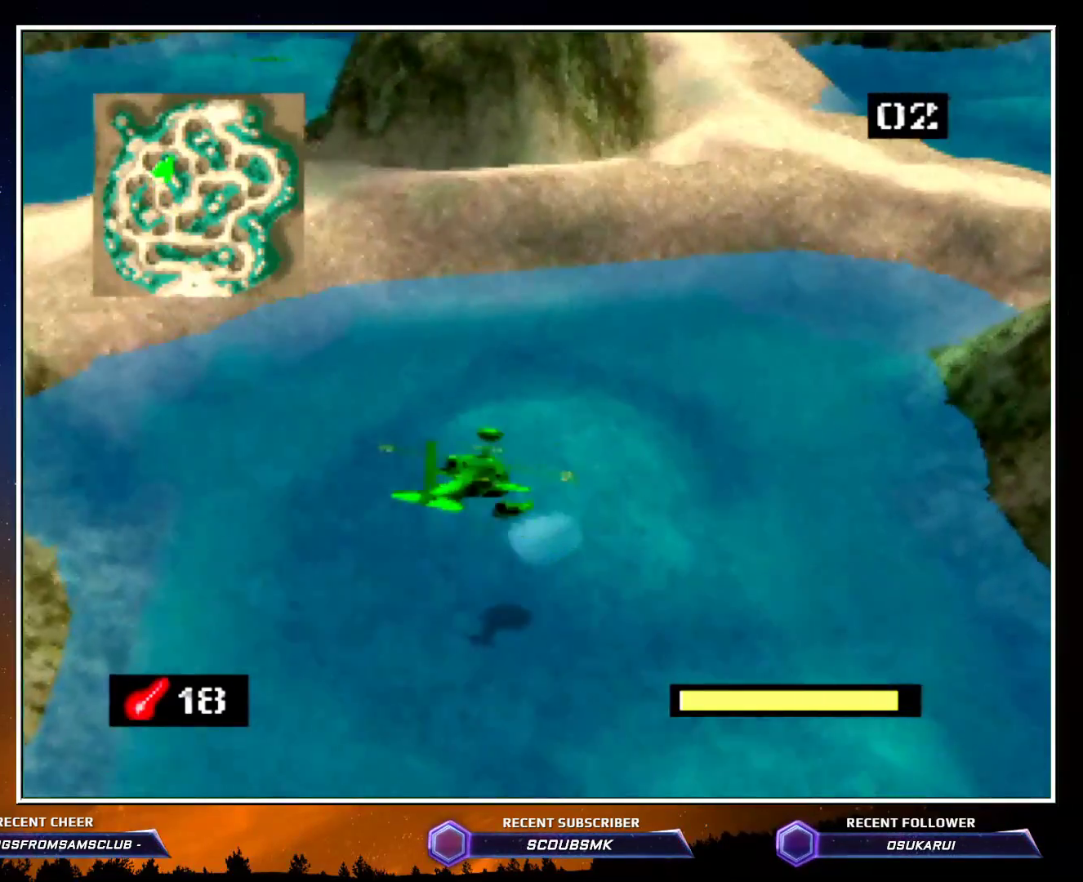
{"buttons": ["C_LEFT"], "left_stick": "right", "button_events": []}
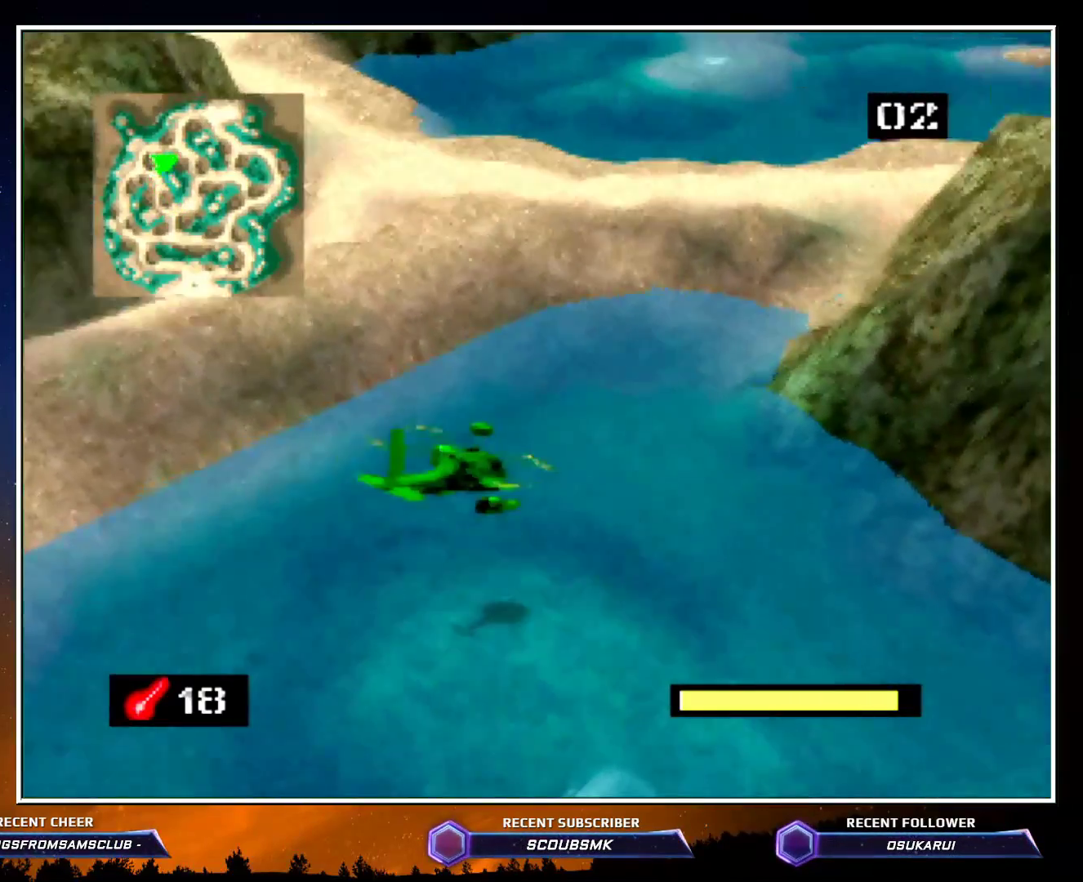
{"buttons": ["C_LEFT"], "left_stick": "center", "button_events": []}
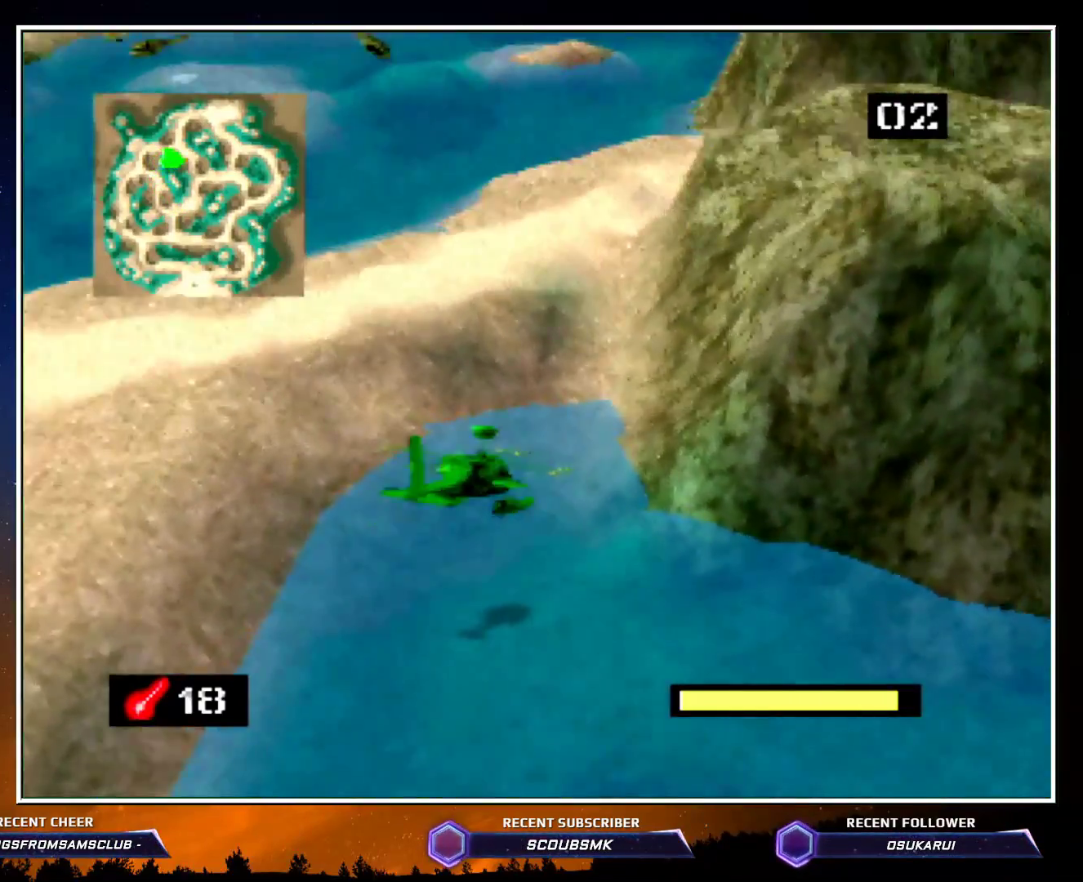
{"buttons": ["C_LEFT"], "left_stick": "up-left", "button_events": []}
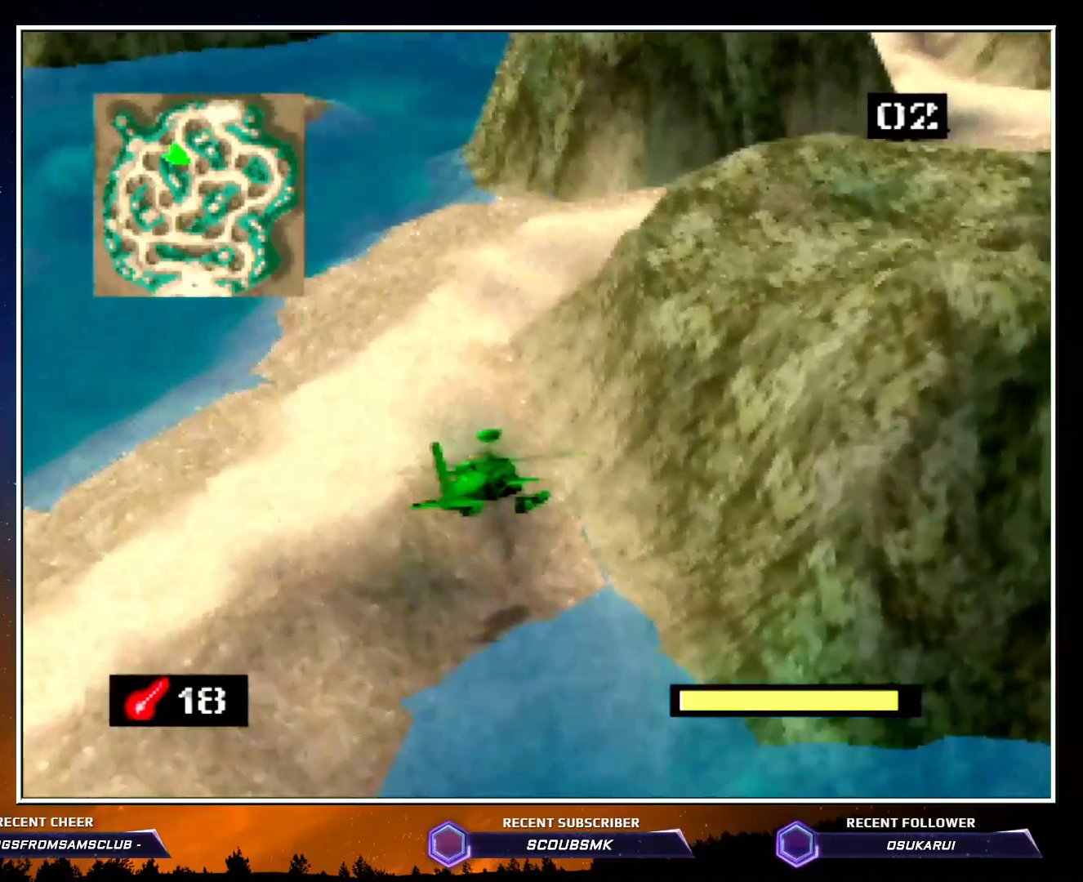
{"buttons": ["C_LEFT"], "left_stick": "left", "button_events": []}
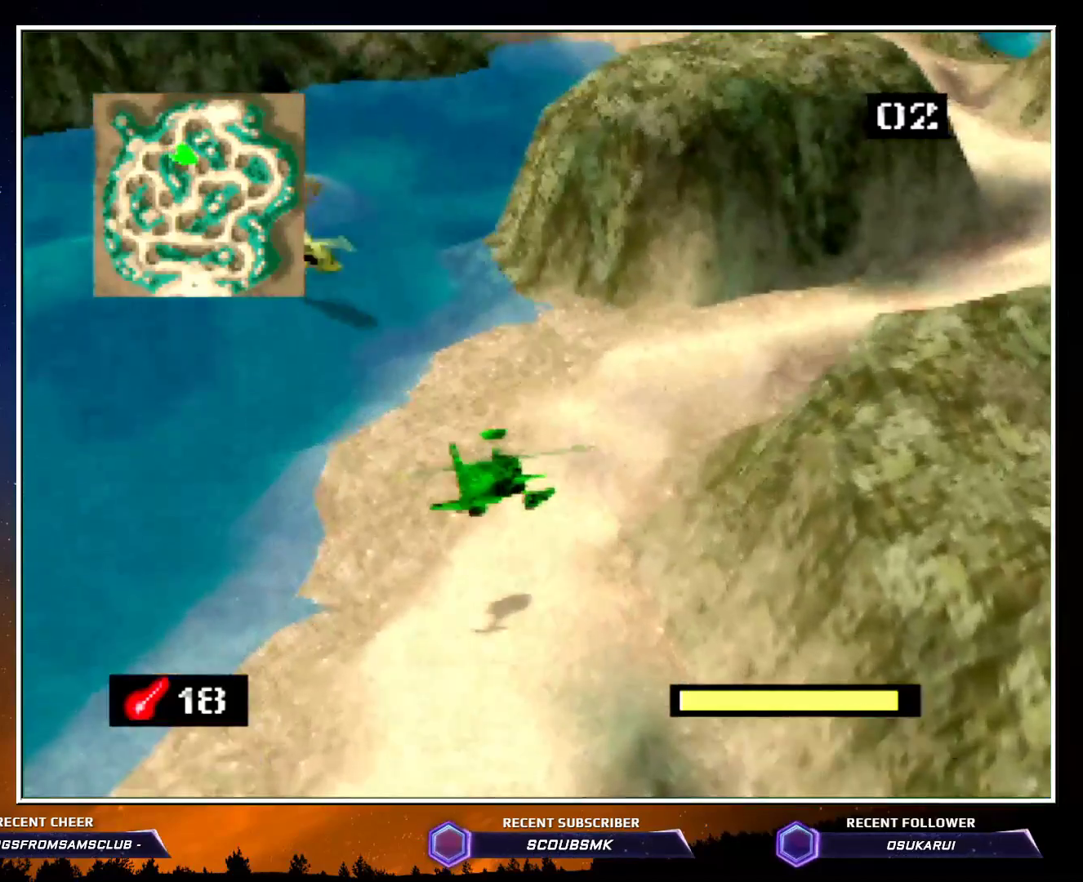
{"buttons": ["A"], "left_stick": "right", "button_events": [[317, "C_LEFT", "up"], [367, "A", "down"]]}
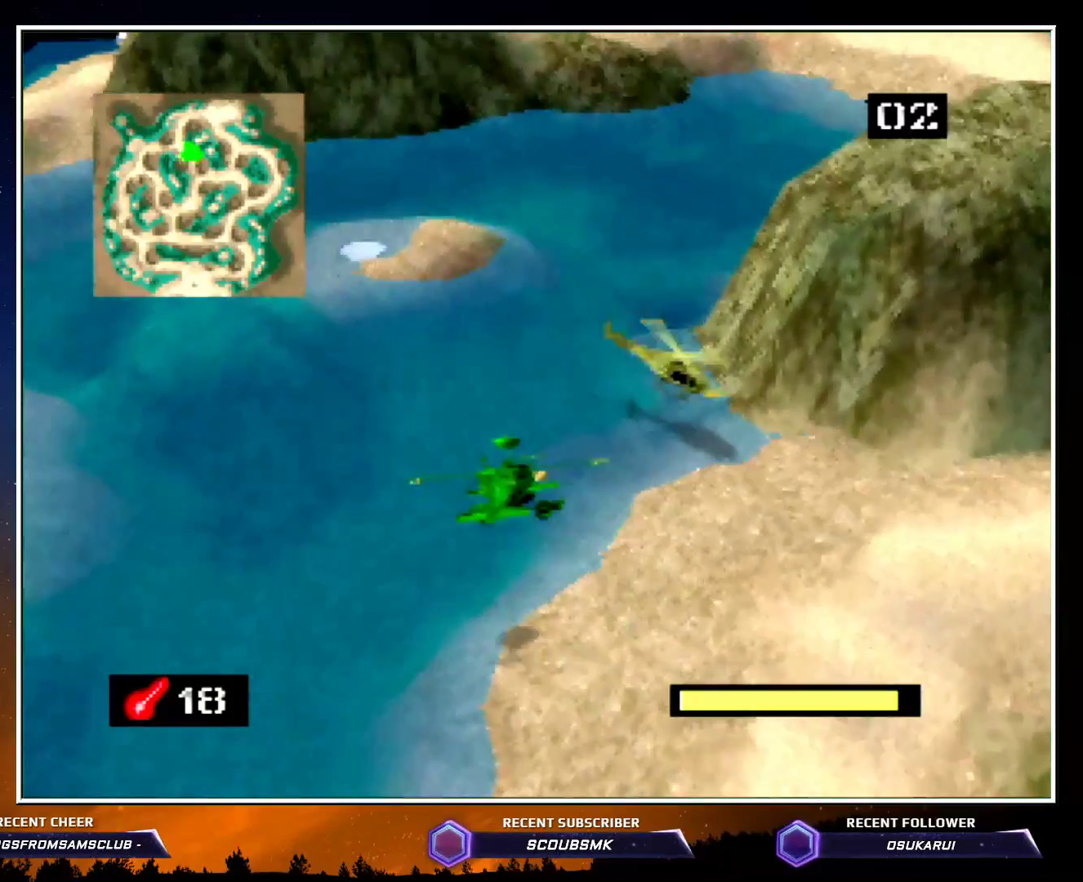
{"buttons": [], "left_stick": "center", "button_events": [[67, "A", "up"]]}
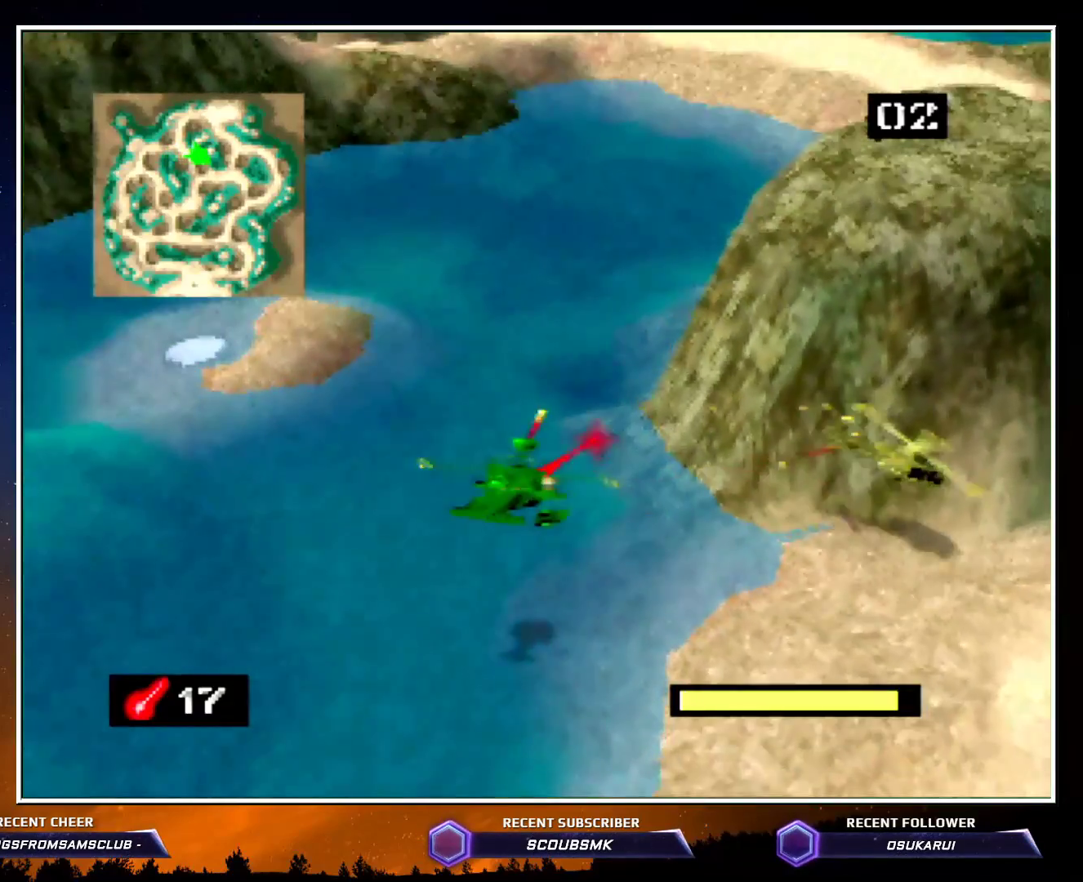
{"buttons": [], "left_stick": "center", "button_events": [[67, "C_LEFT", "down"], [500, "C_LEFT", "up"]]}
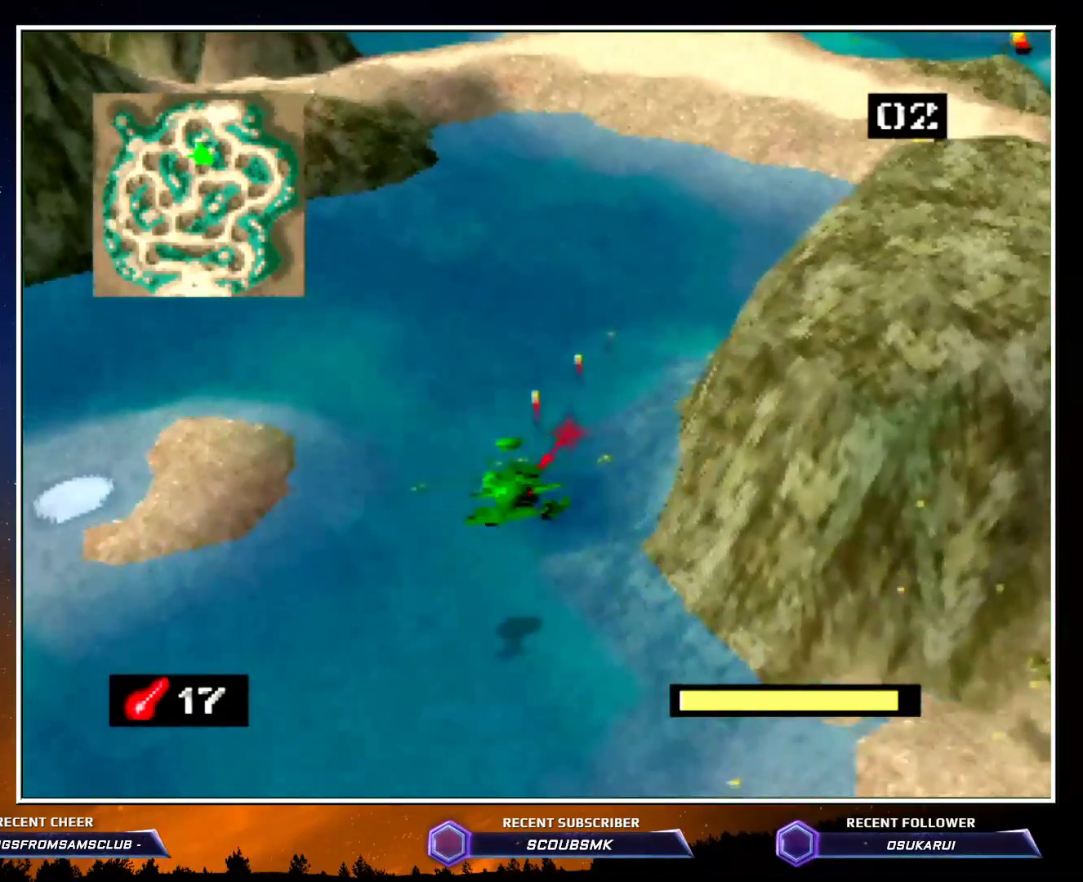
{"buttons": ["C_RIGHT"], "left_stick": "left", "button_events": [[250, "C_RIGHT", "down"]]}
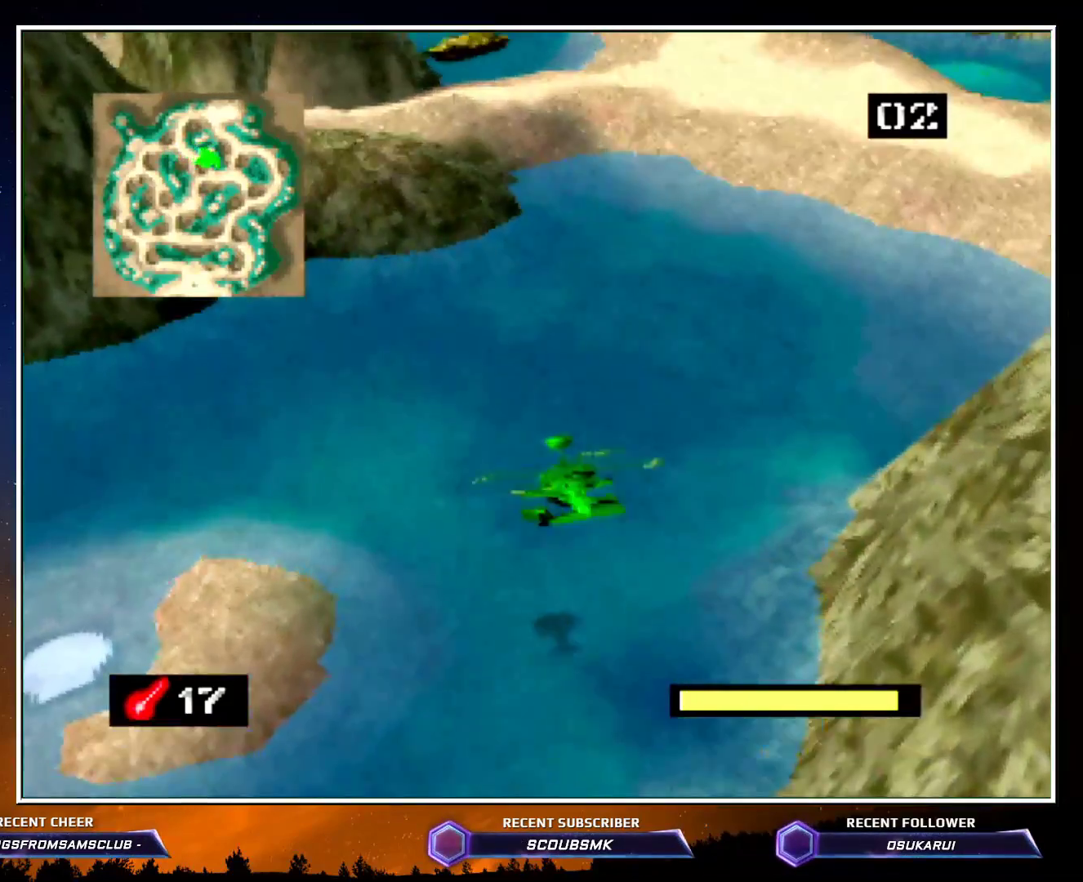
{"buttons": ["C_RIGHT"], "left_stick": "center", "button_events": []}